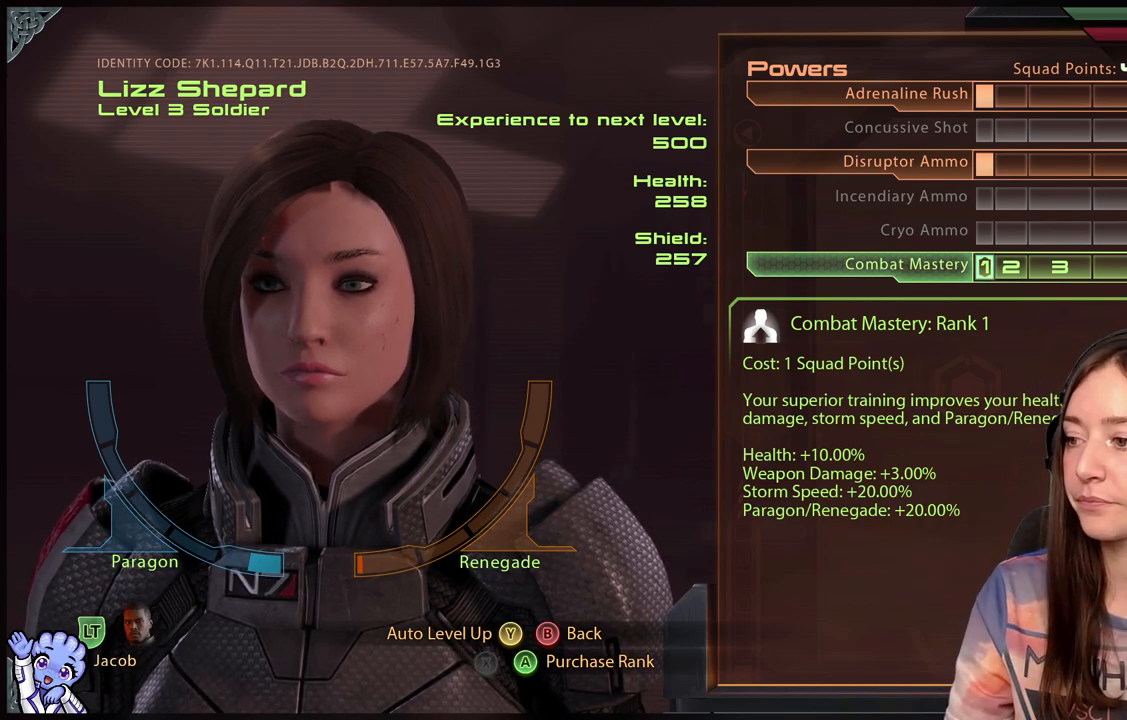
Gameplay with a controller (Xbox layout); each line is a JSON object with the inputs held at the frame after it. "events" lists button and stick changes between this image and that frame as [ms after this image, input, new state], when the widget could be followed in between.
{"buttons": [], "left_stick": "center", "right_stick": "center", "events": [[283, "left_stick", "right"], [483, "left_stick", "center"]]}
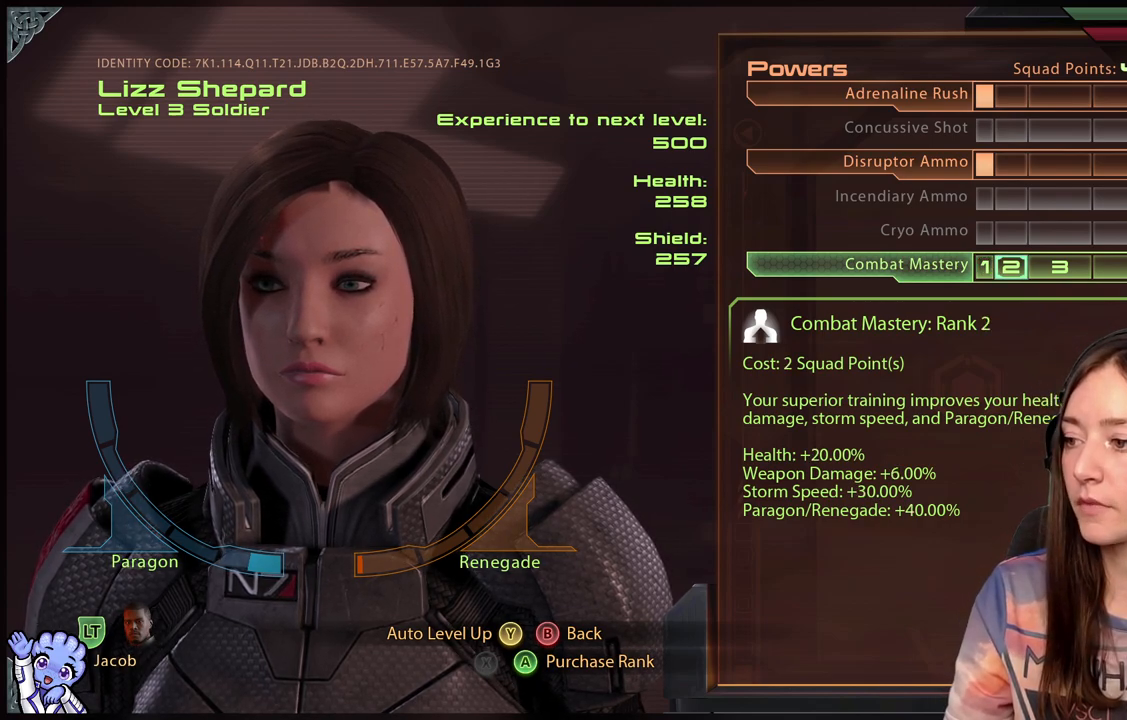
{"buttons": [], "left_stick": "center", "right_stick": "center", "events": [[333, "left_stick", "left"], [500, "left_stick", "center"]]}
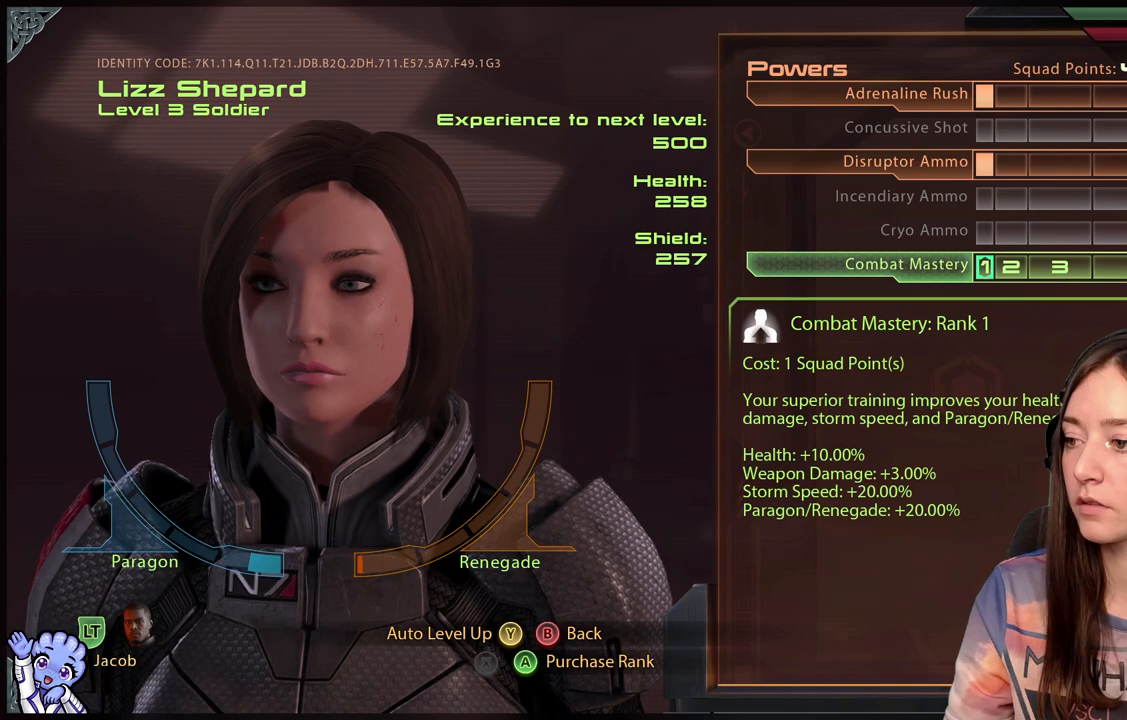
{"buttons": [], "left_stick": "center", "right_stick": "center", "events": [[50, "A", "down"], [117, "A", "up"], [217, "left_stick", "right"], [417, "left_stick", "center"]]}
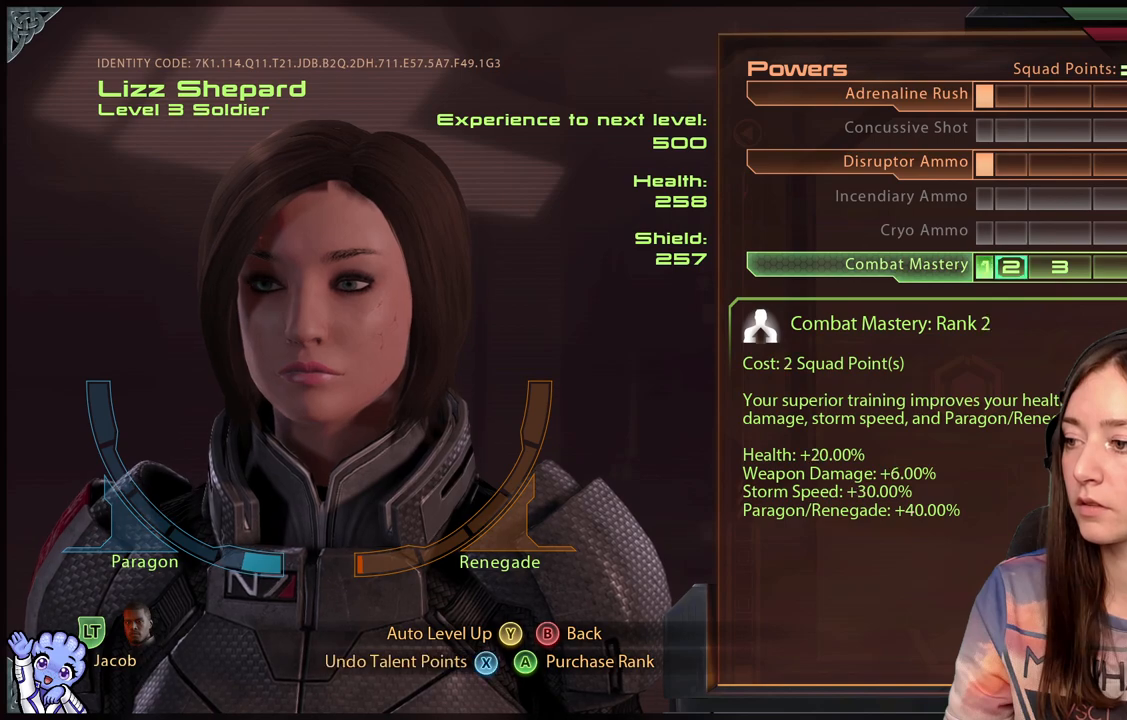
{"buttons": ["A"], "left_stick": "center", "right_stick": "center", "events": [[17, "A", "down"], [117, "A", "up"], [183, "left_stick", "right"], [367, "left_stick", "center"], [417, "A", "down"]]}
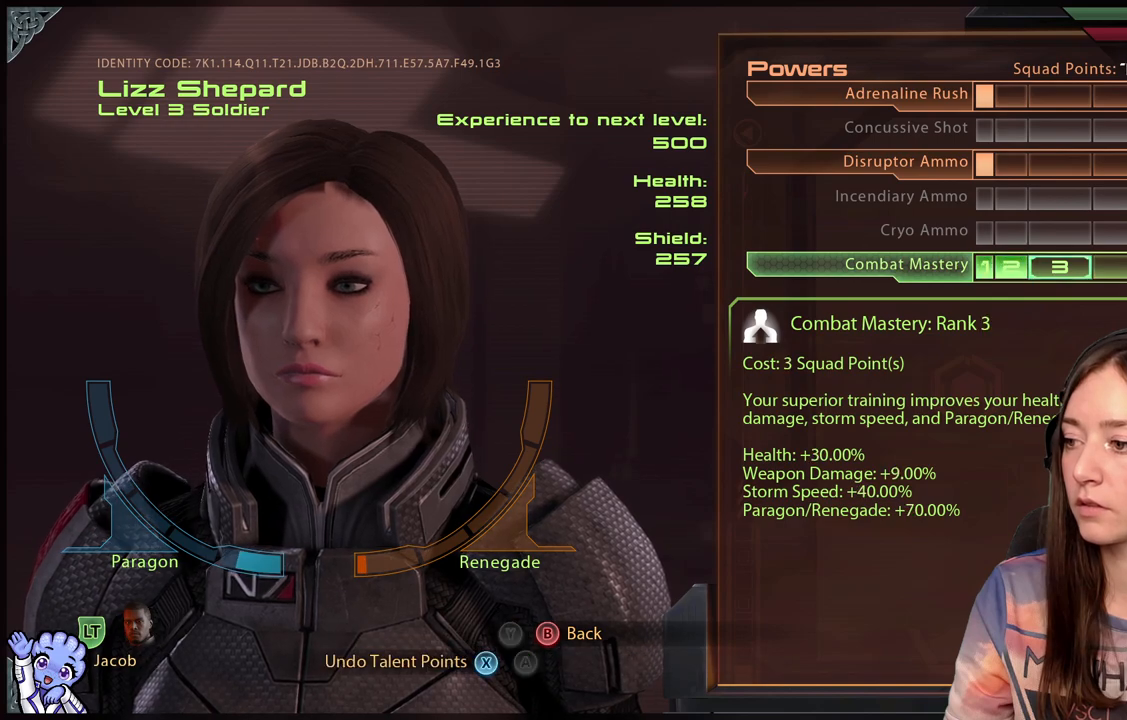
{"buttons": [], "left_stick": "center", "right_stick": "center", "events": [[17, "A", "up"], [67, "left_stick", "right"], [217, "left_stick", "center"]]}
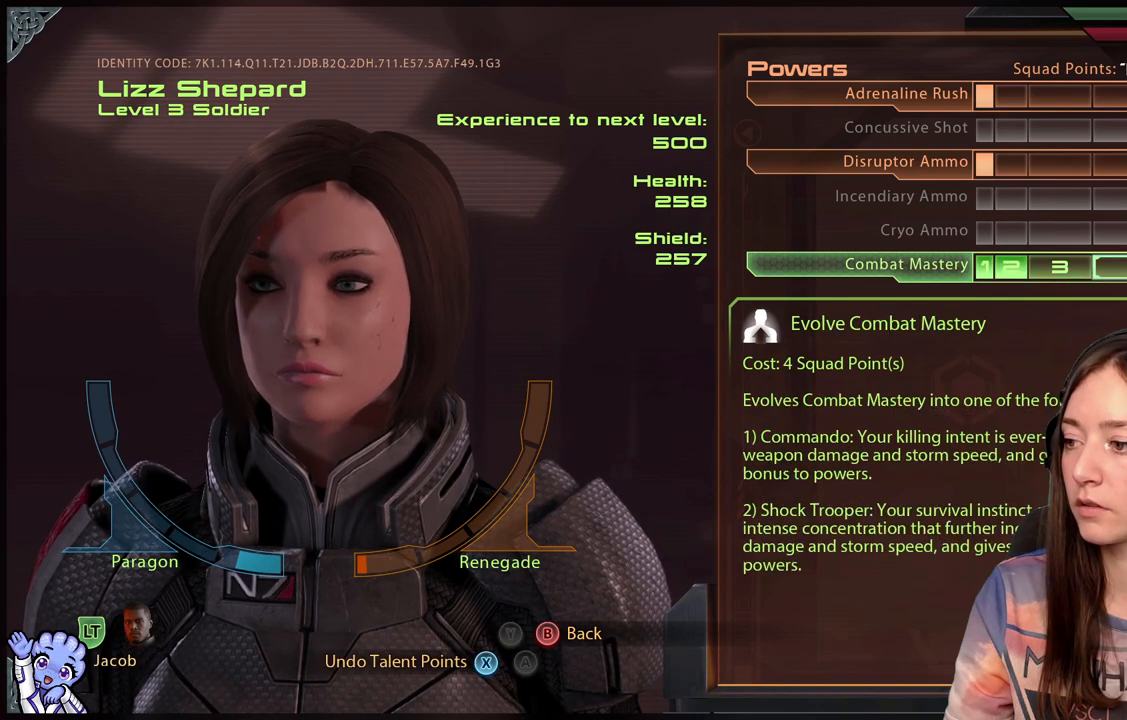
{"buttons": [], "left_stick": "center", "right_stick": "center", "events": [[33, "left_stick", "left"], [267, "left_stick", "center"], [317, "A", "down"], [417, "A", "up"]]}
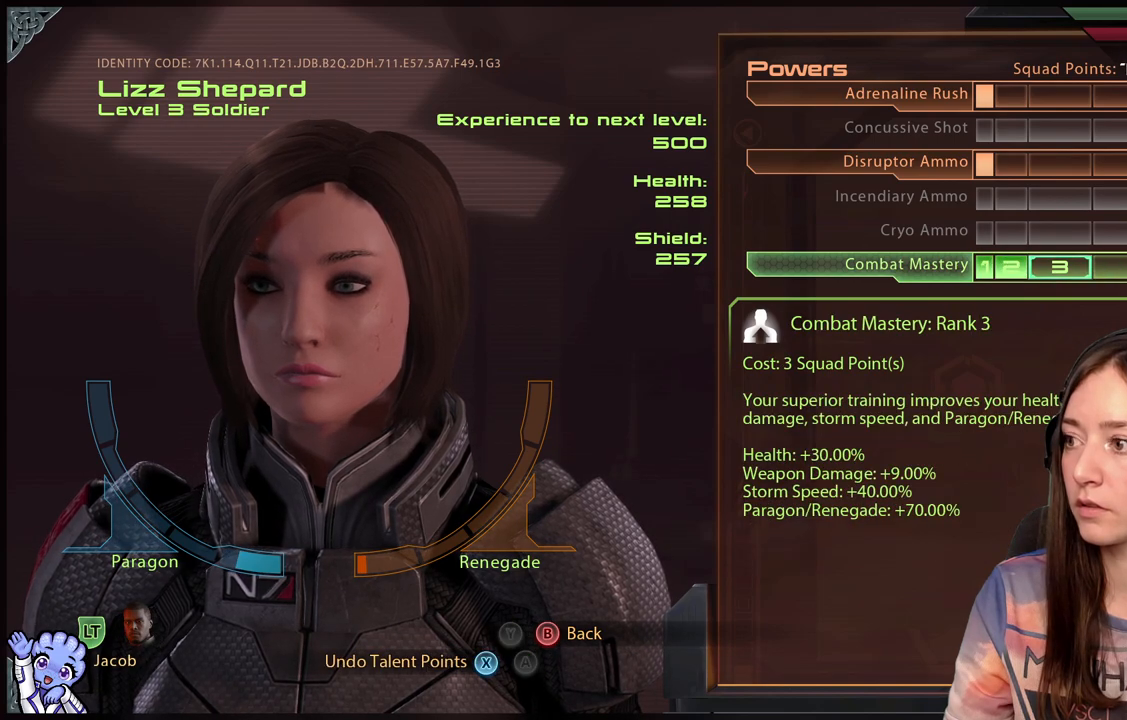
{"buttons": [], "left_stick": "center", "right_stick": "center", "events": [[150, "A", "down"], [267, "A", "up"], [350, "A", "down"], [467, "A", "up"]]}
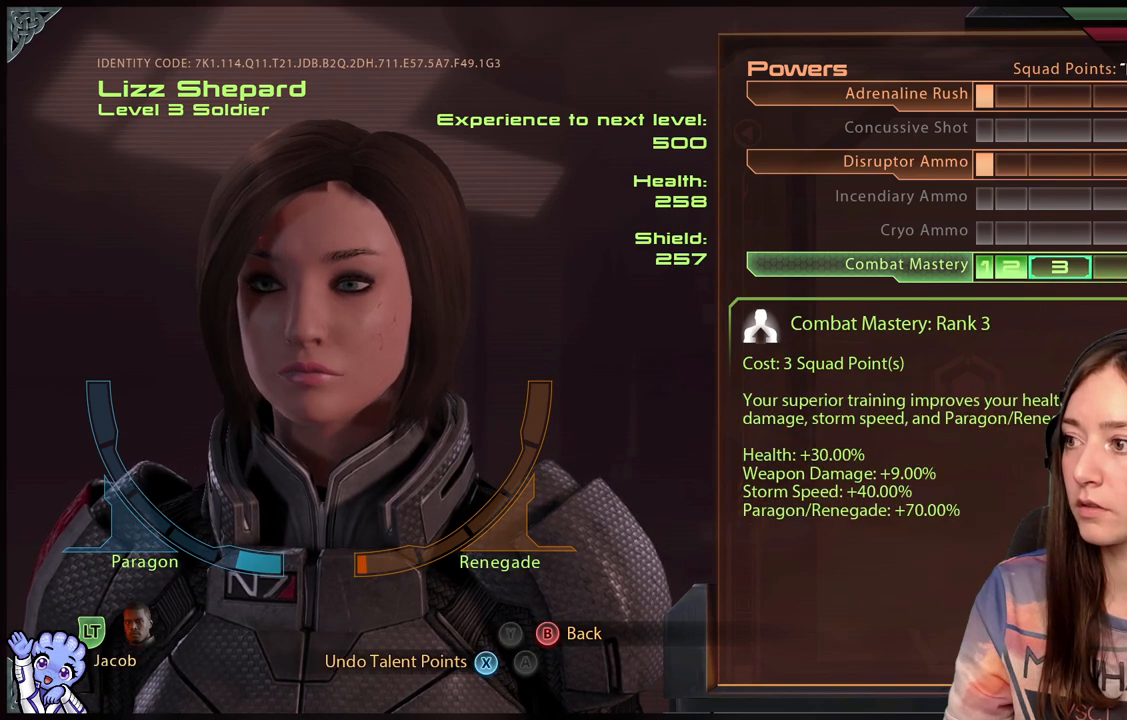
{"buttons": [], "left_stick": "center", "right_stick": "center", "events": [[50, "A", "down"], [167, "A", "up"]]}
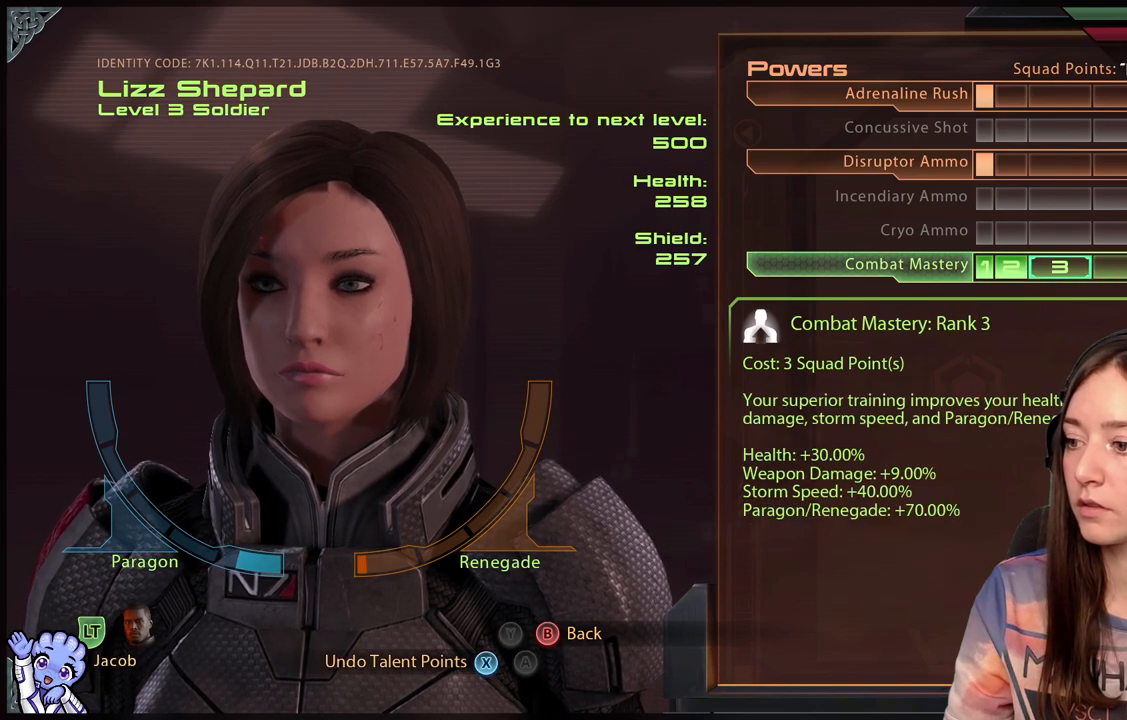
{"buttons": [], "left_stick": "center", "right_stick": "center", "events": [[133, "left_stick", "right"], [383, "left_stick", "center"]]}
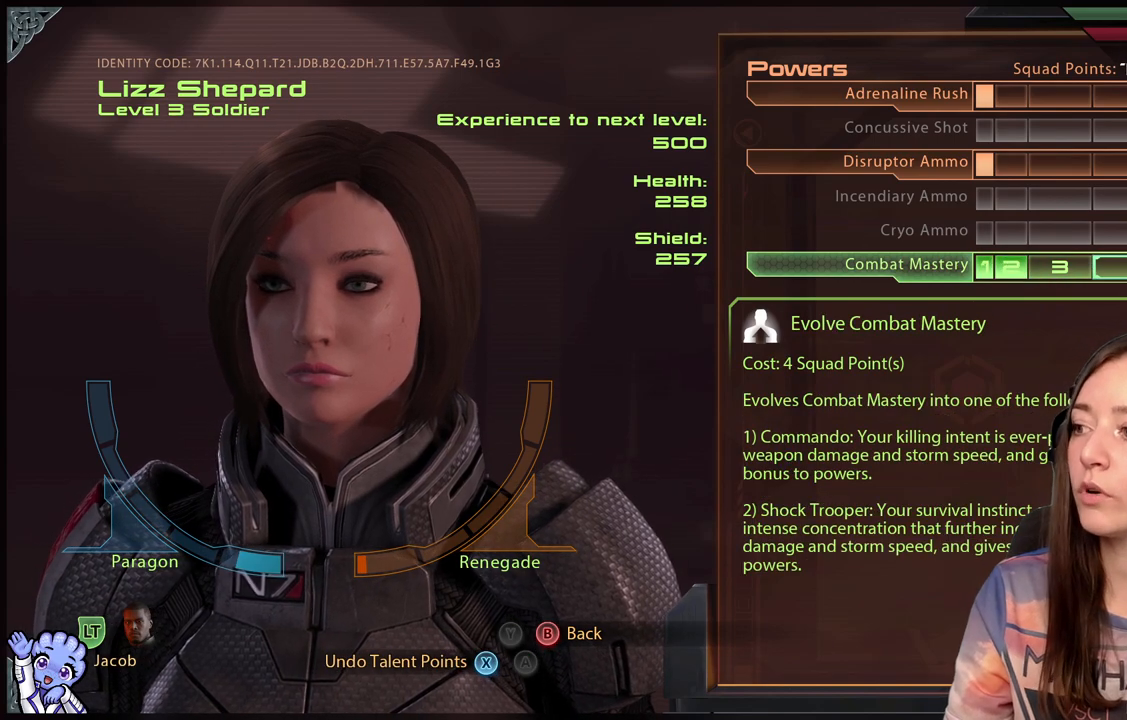
{"buttons": [], "left_stick": "right", "right_stick": "center", "events": [[50, "left_stick", "left"], [283, "left_stick", "center"], [450, "left_stick", "right"]]}
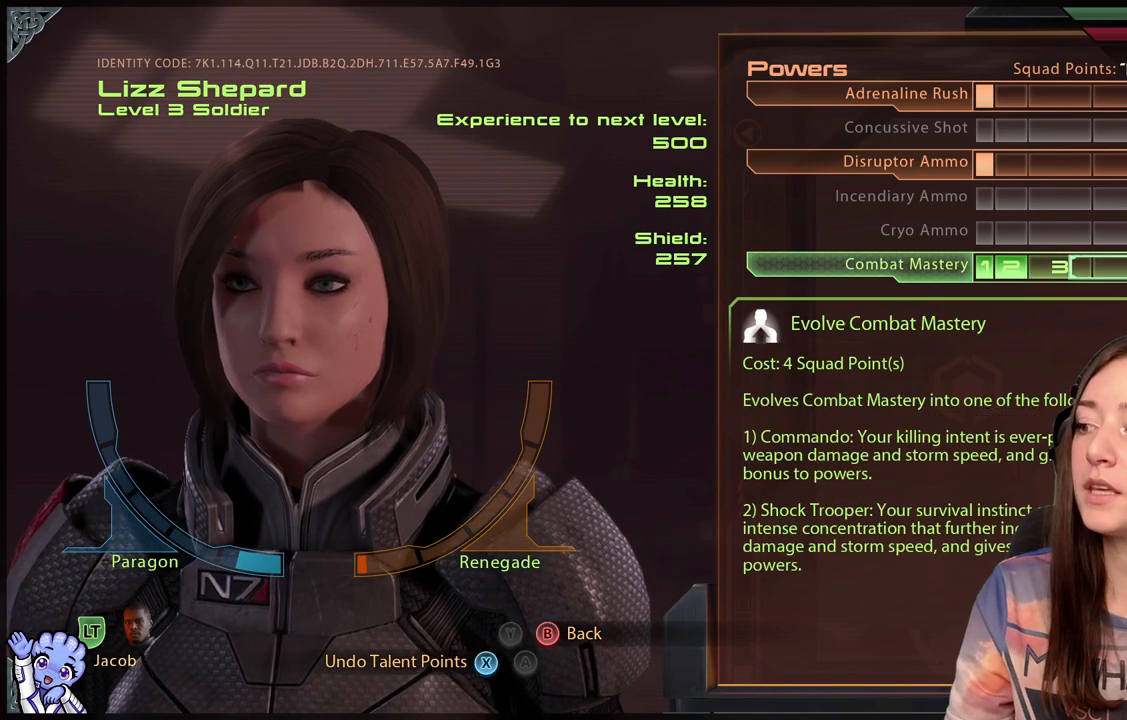
{"buttons": [], "left_stick": "center", "right_stick": "center", "events": [[167, "left_stick", "center"], [217, "left_stick", "left"], [450, "left_stick", "center"]]}
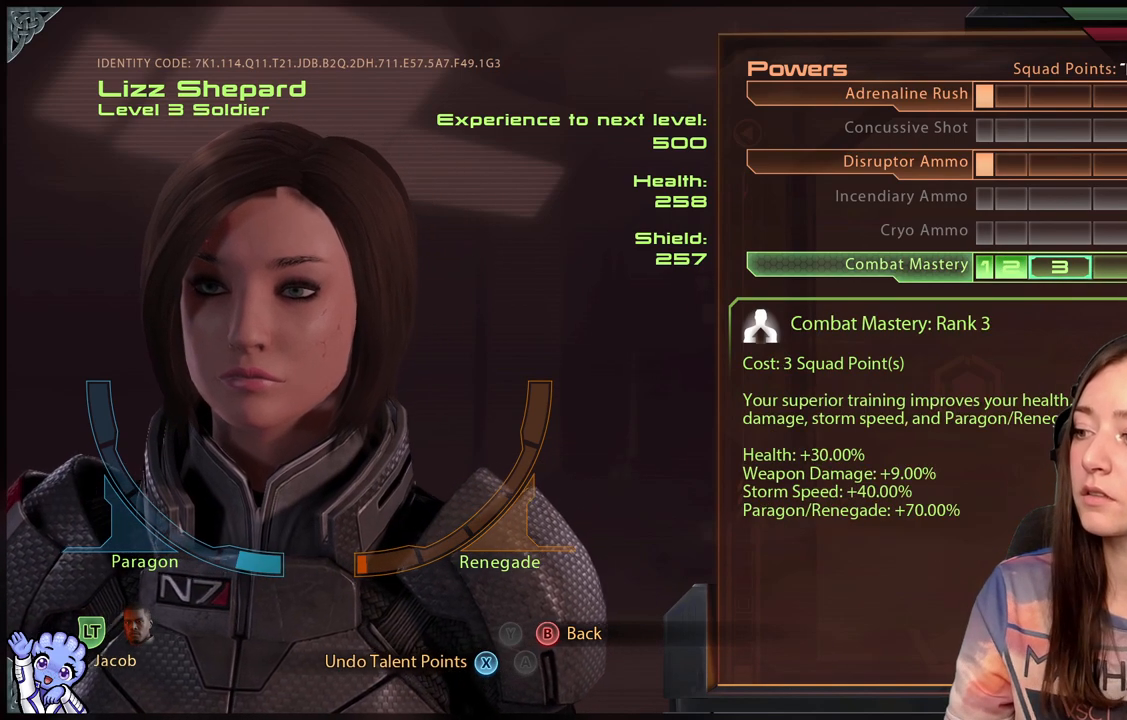
{"buttons": [], "left_stick": "center", "right_stick": "center", "events": []}
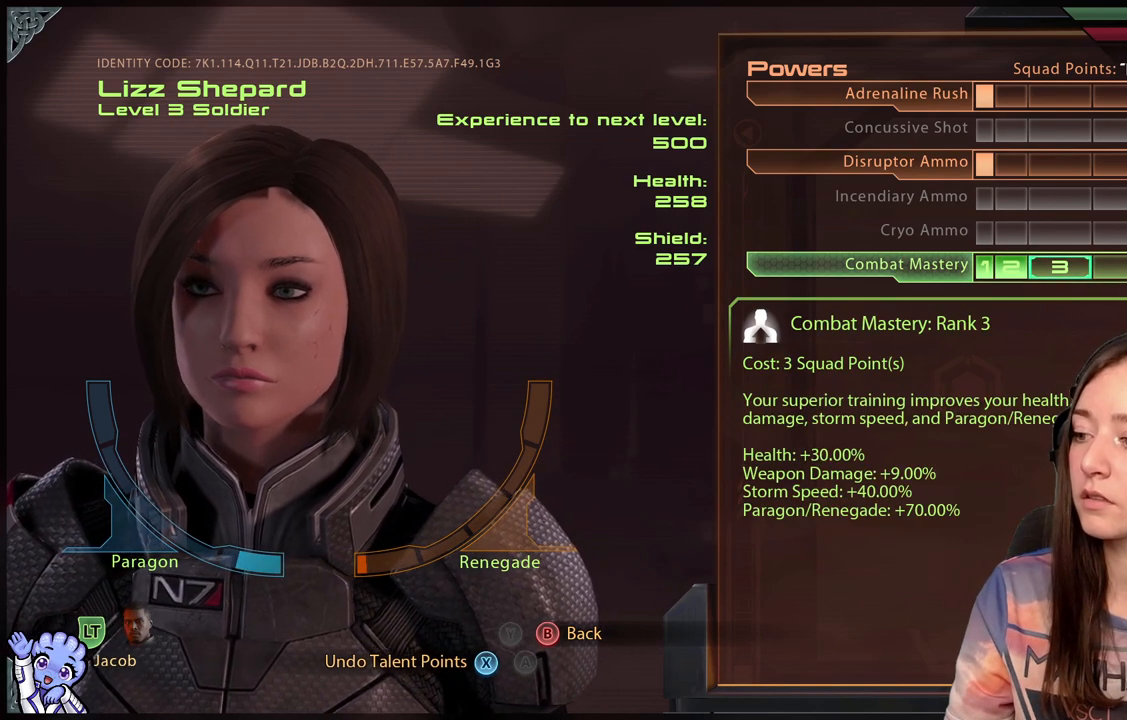
{"buttons": [], "left_stick": "center", "right_stick": "center", "events": []}
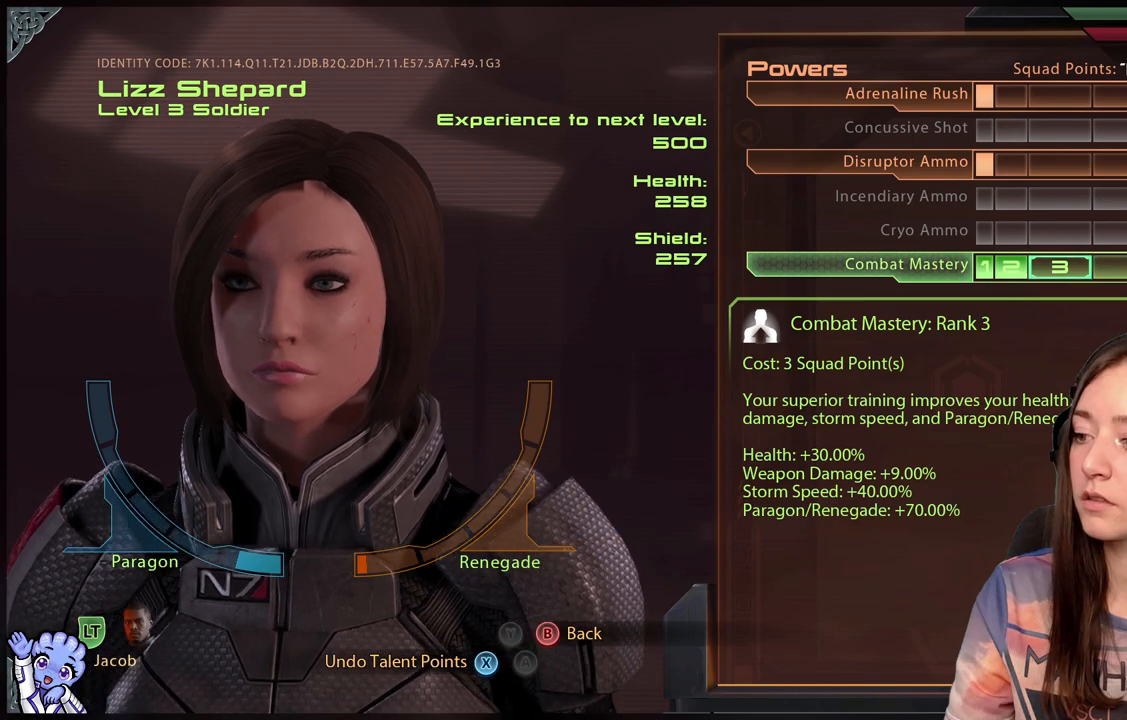
{"buttons": [], "left_stick": "center", "right_stick": "center", "events": []}
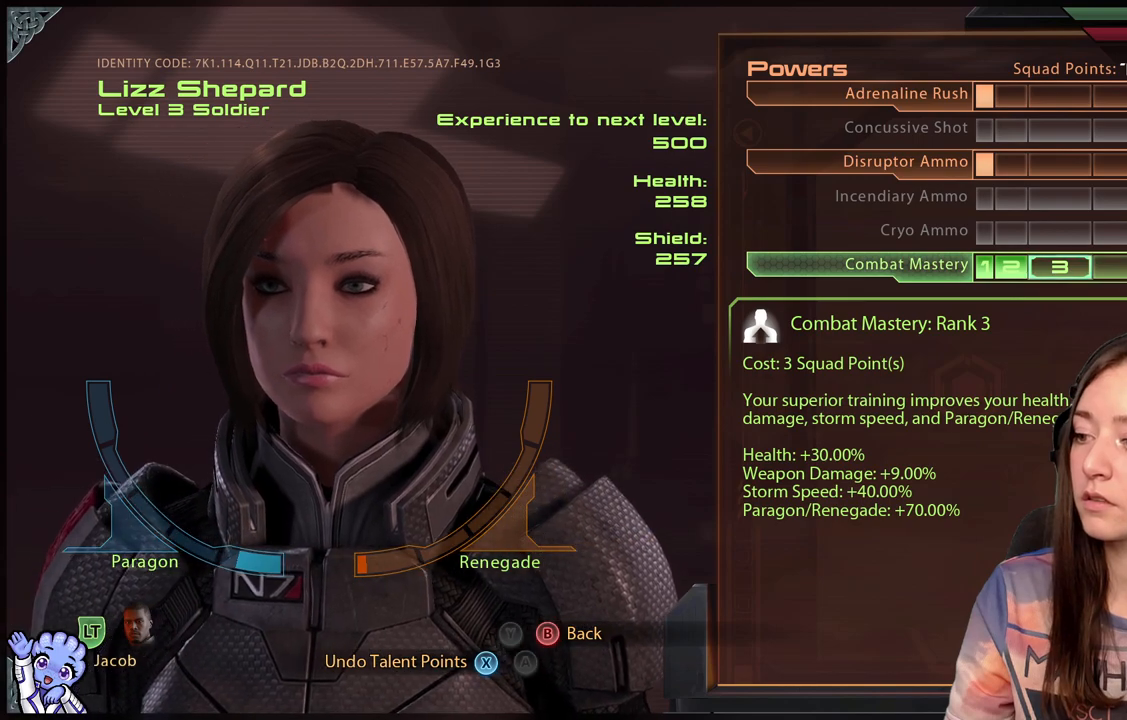
{"buttons": [], "left_stick": "center", "right_stick": "center", "events": []}
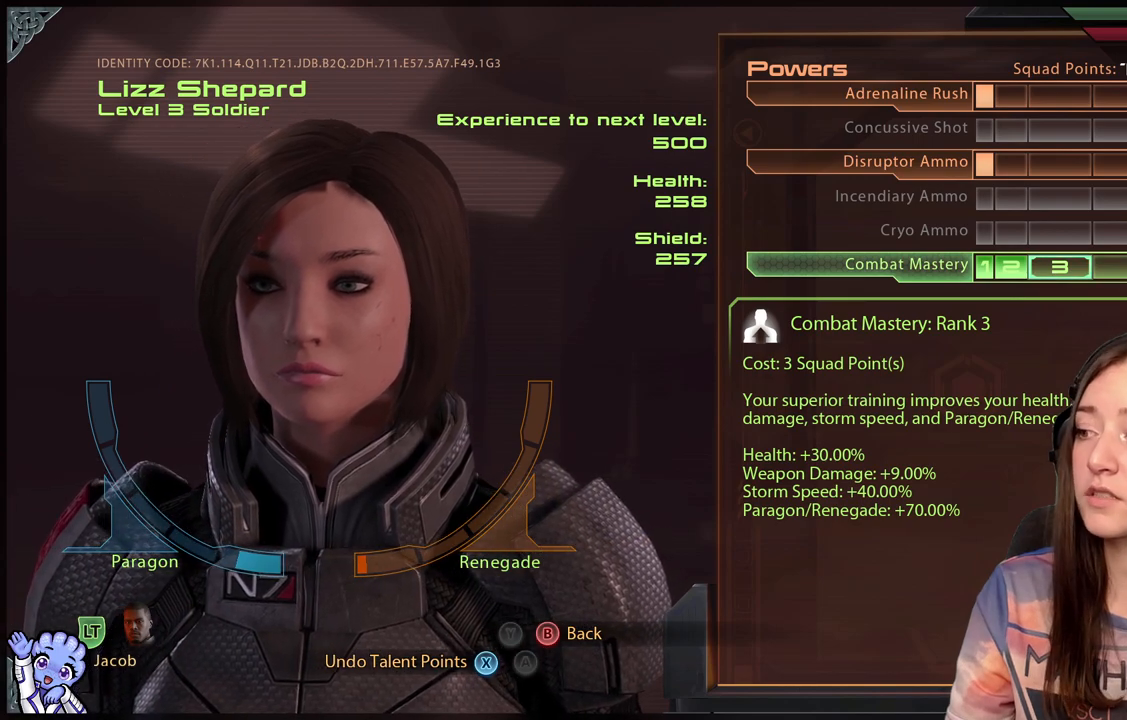
{"buttons": [], "left_stick": "center", "right_stick": "center", "events": [[133, "left_stick", "down-left"], [183, "left_stick", "left"], [450, "left_stick", "center"]]}
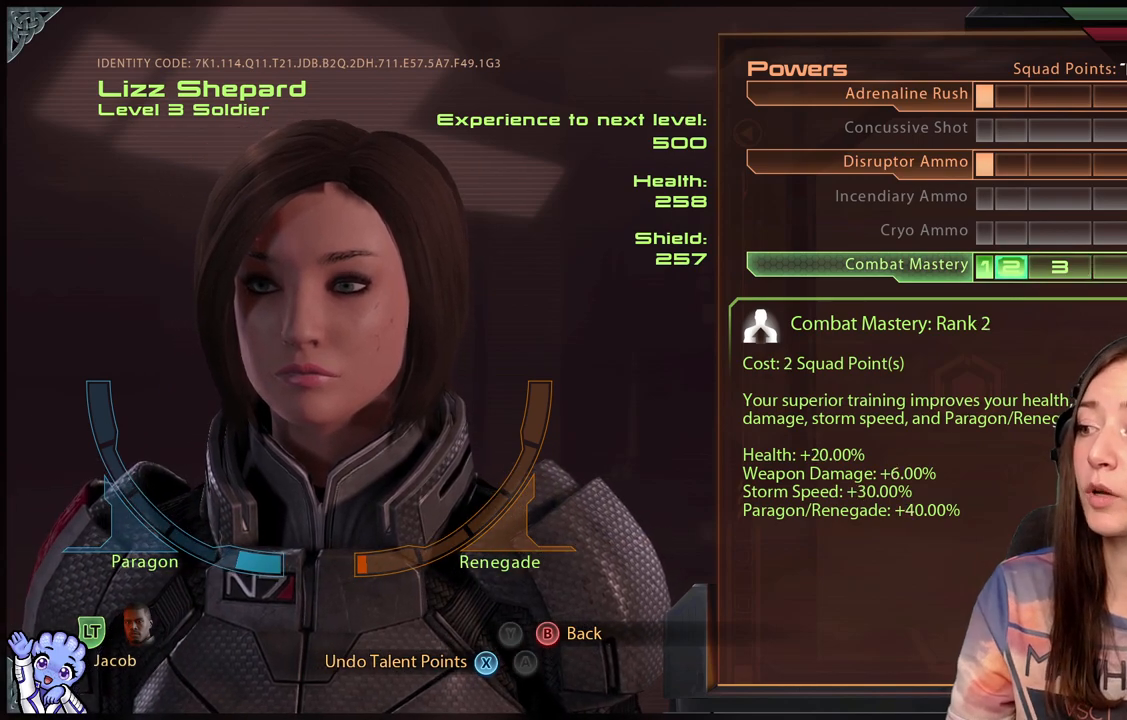
{"buttons": [], "left_stick": "center", "right_stick": "center", "events": [[33, "left_stick", "down-left"], [117, "left_stick", "left"], [283, "left_stick", "center"]]}
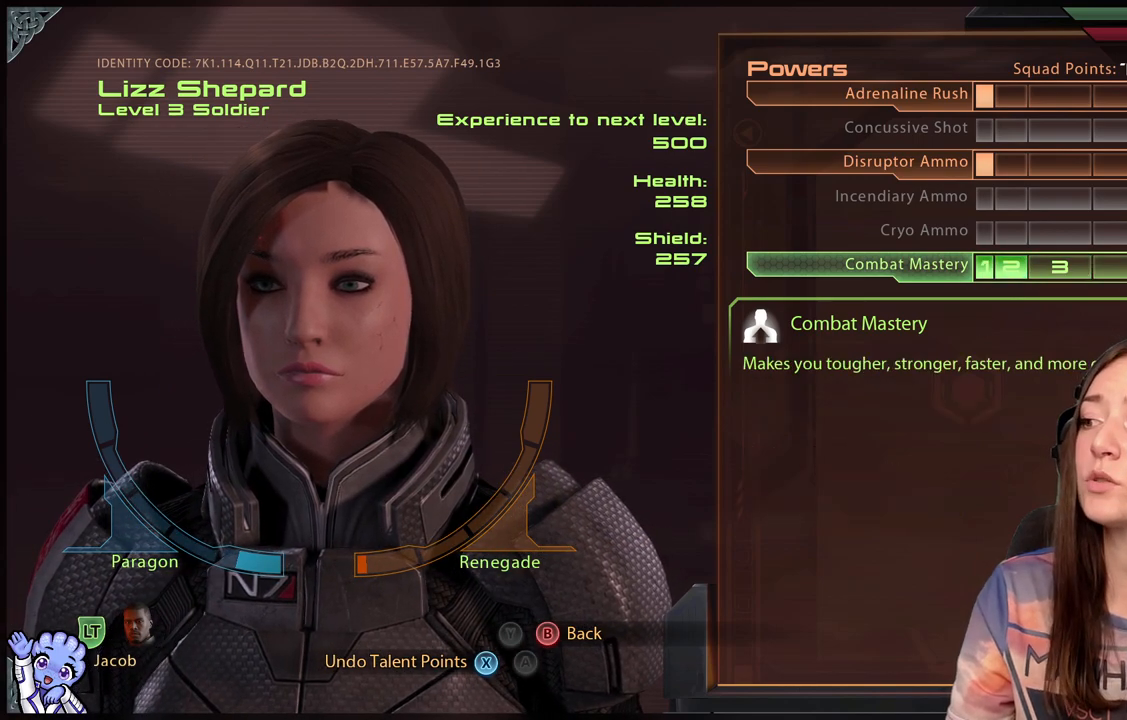
{"buttons": [], "left_stick": "right", "right_stick": "center", "events": [[33, "left_stick", "right"], [217, "left_stick", "center"], [417, "left_stick", "right"]]}
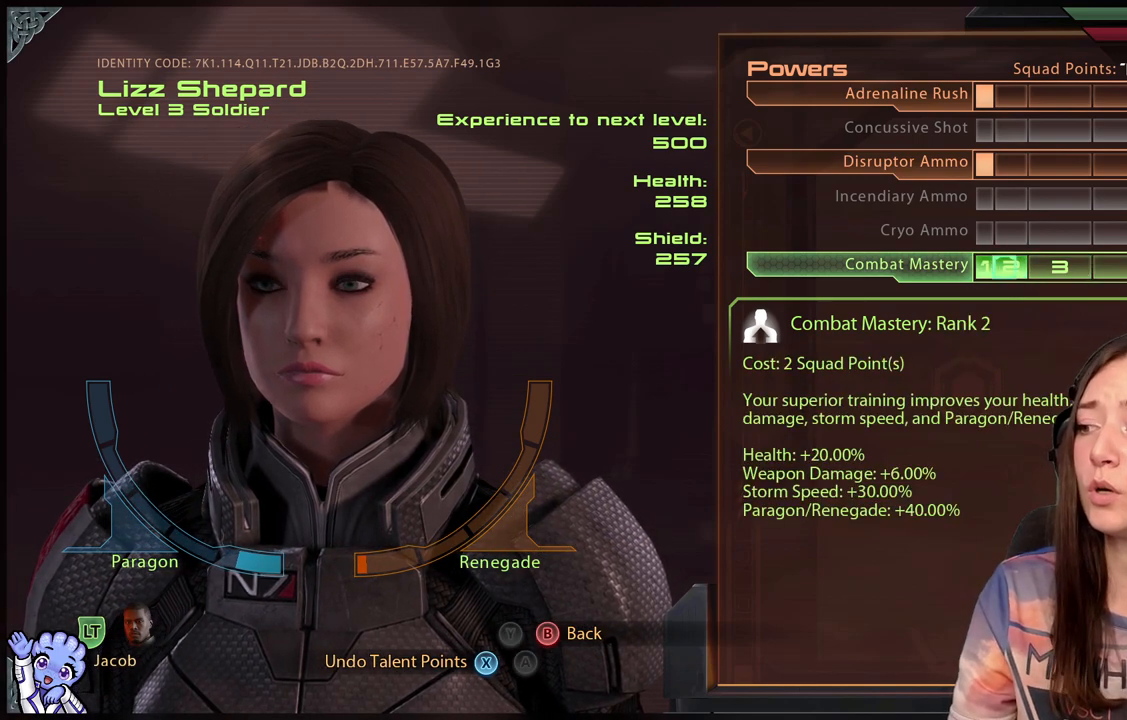
{"buttons": [], "left_stick": "center", "right_stick": "center", "events": [[83, "left_stick", "center"]]}
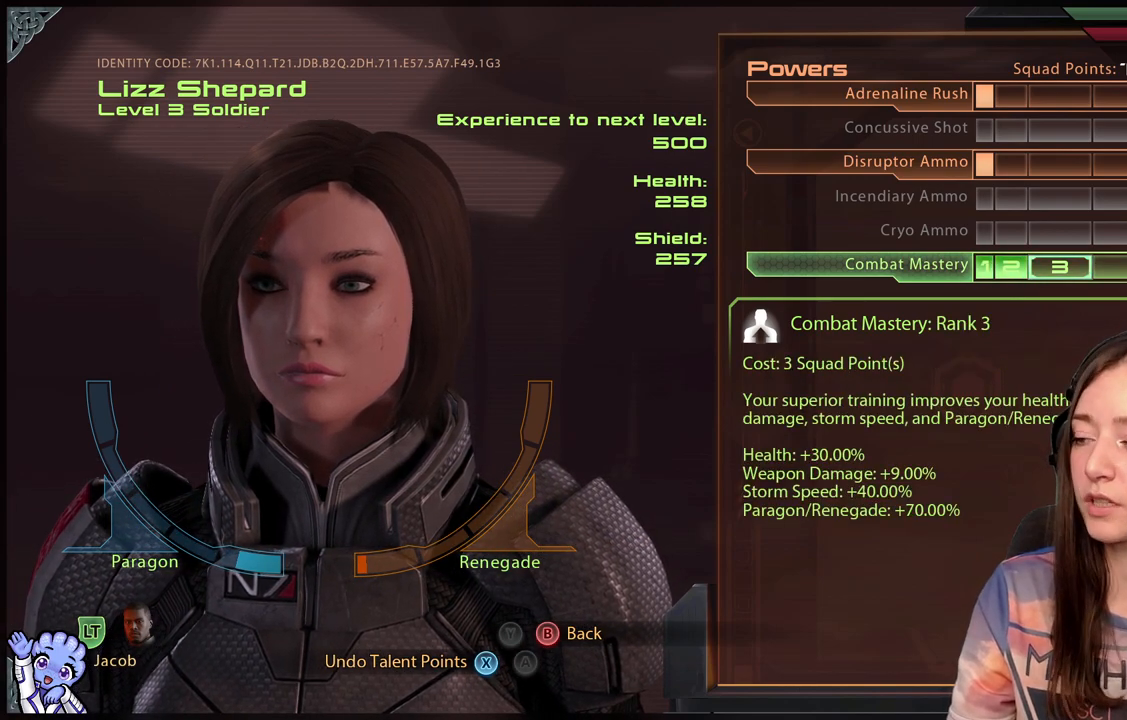
{"buttons": [], "left_stick": "center", "right_stick": "center", "events": []}
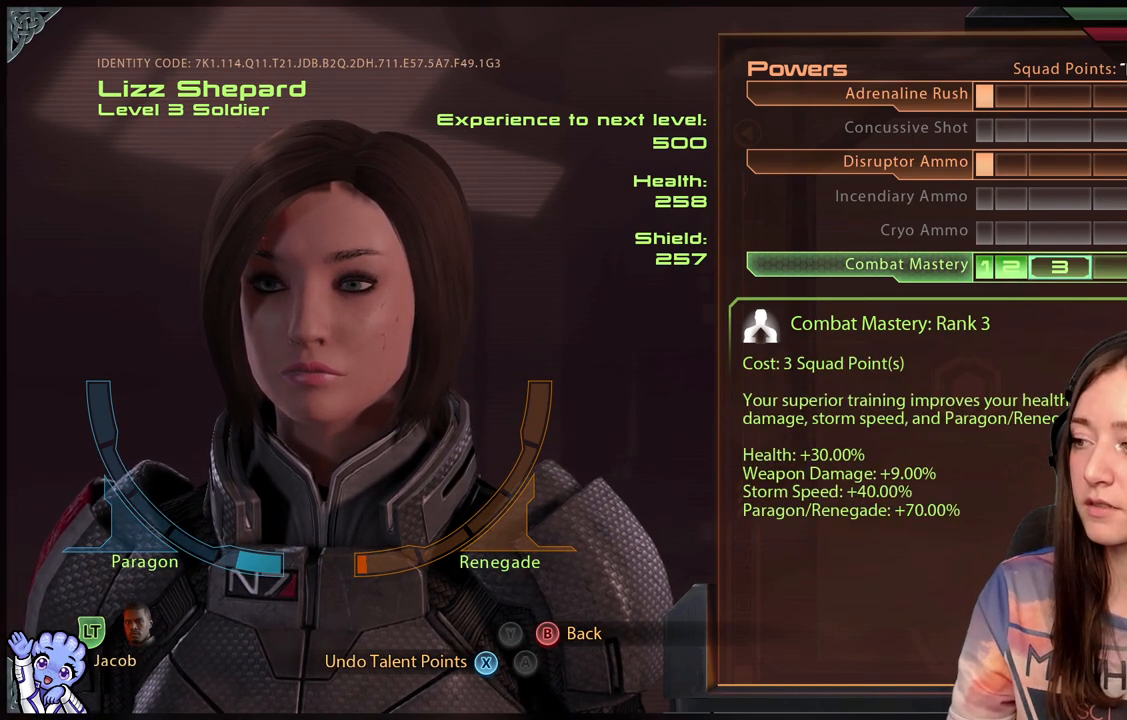
{"buttons": [], "left_stick": "center", "right_stick": "center", "events": []}
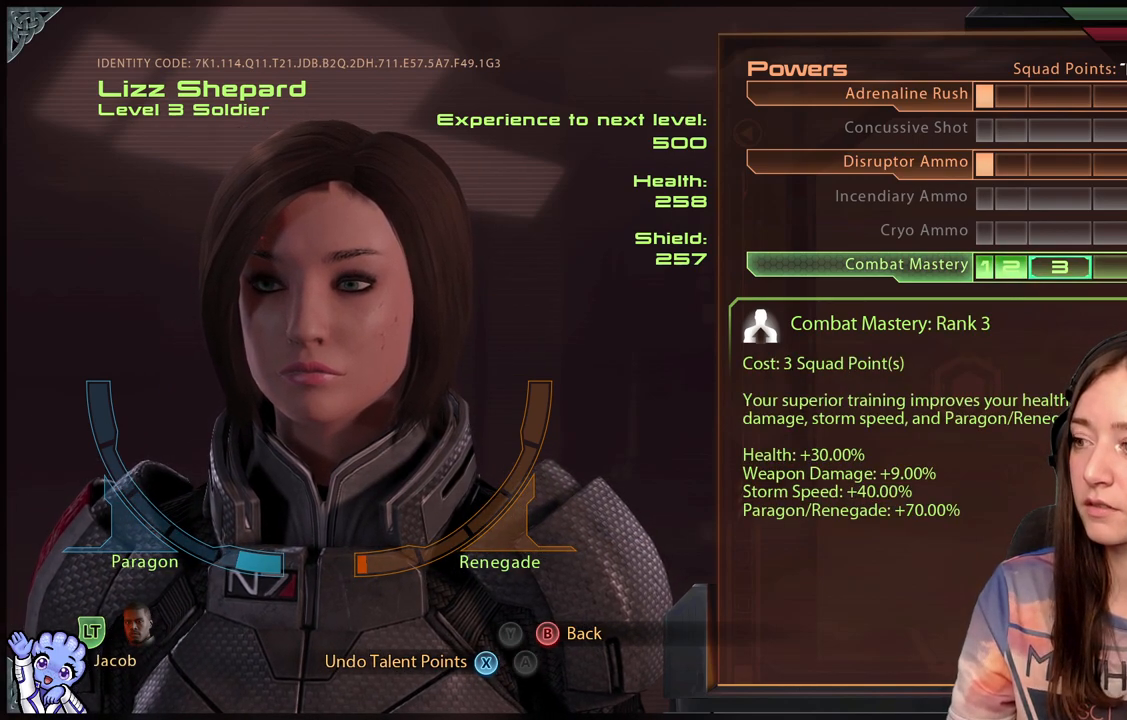
{"buttons": [], "left_stick": "center", "right_stick": "center", "events": []}
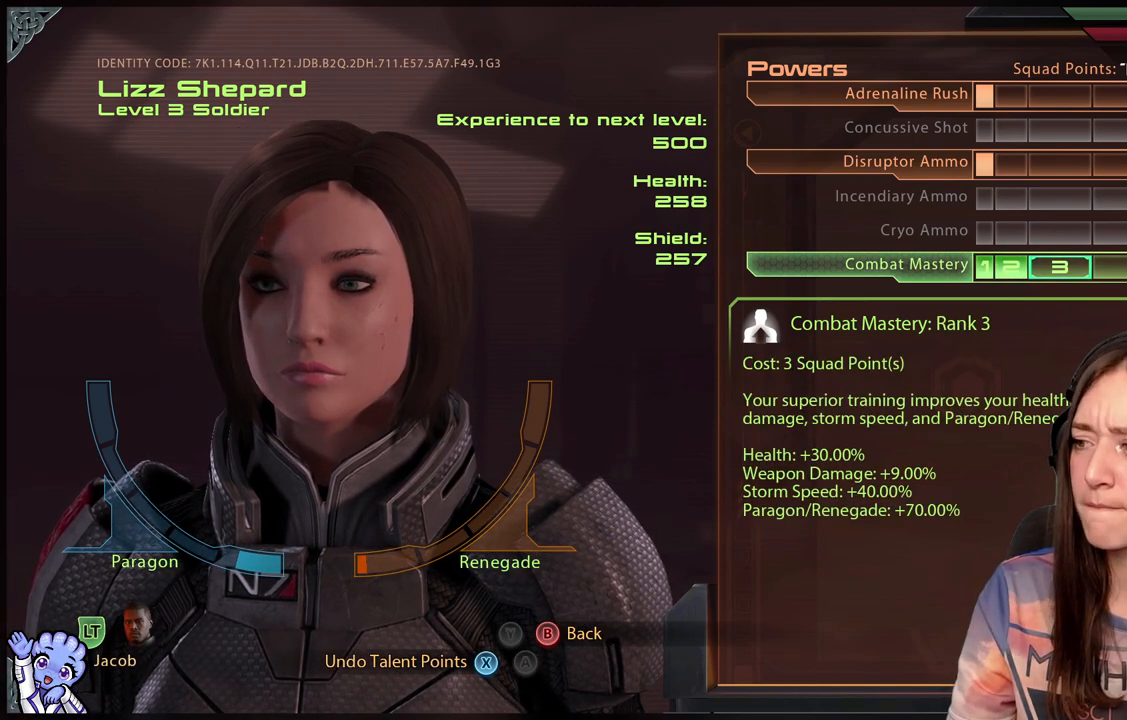
{"buttons": [], "left_stick": "center", "right_stick": "center", "events": []}
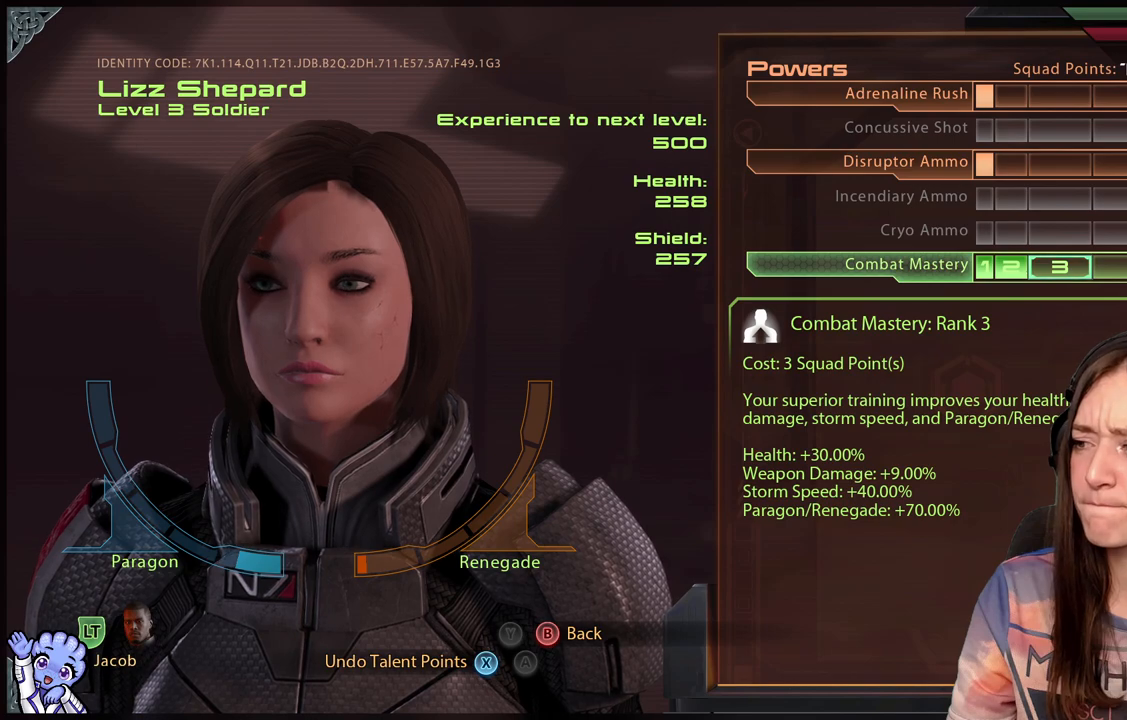
{"buttons": [], "left_stick": "center", "right_stick": "center", "events": []}